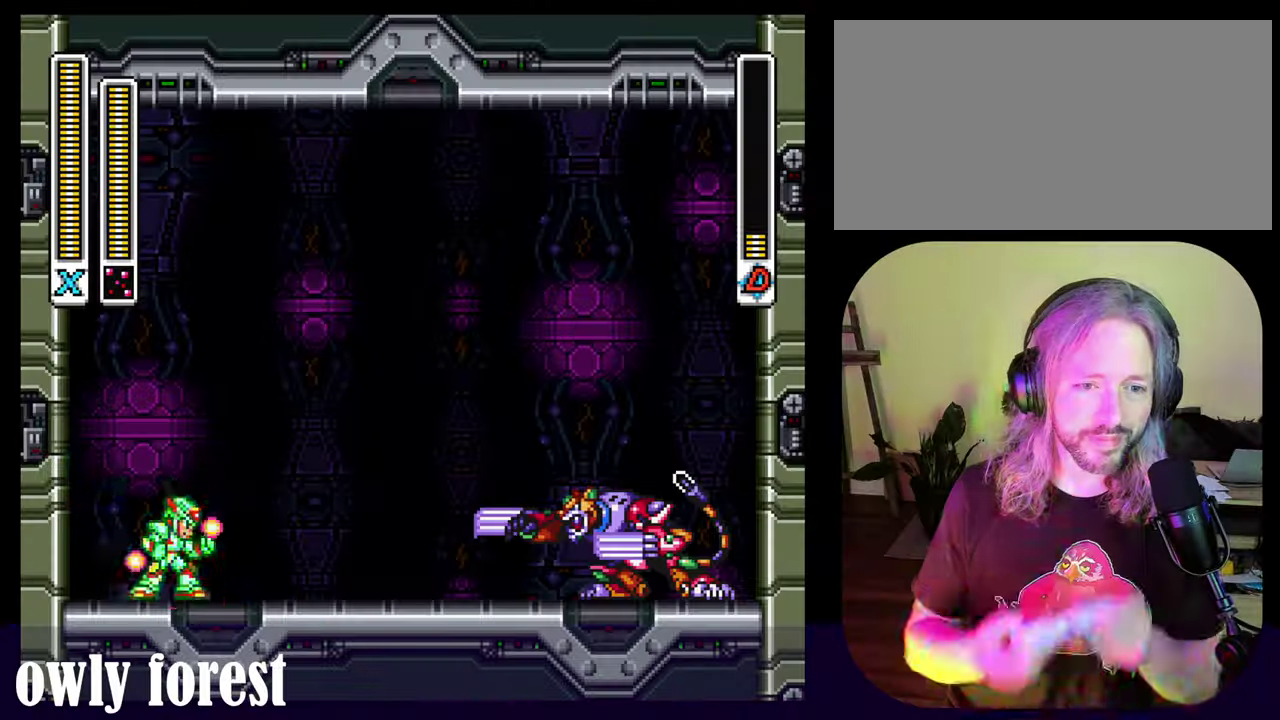
Gameplay with a controller (Nintendo layout); each line is a JSON object with the inputs held at the frame after it (dt_ms = milliseconds from this image to that frame). "events" lists button and stick changes between this image and that frame as [ms after this image, input, new state], when the widget could be followed in between. Not read: L3 R3 SELECT.
{"dt_ms": 500, "buttons": [], "events": []}
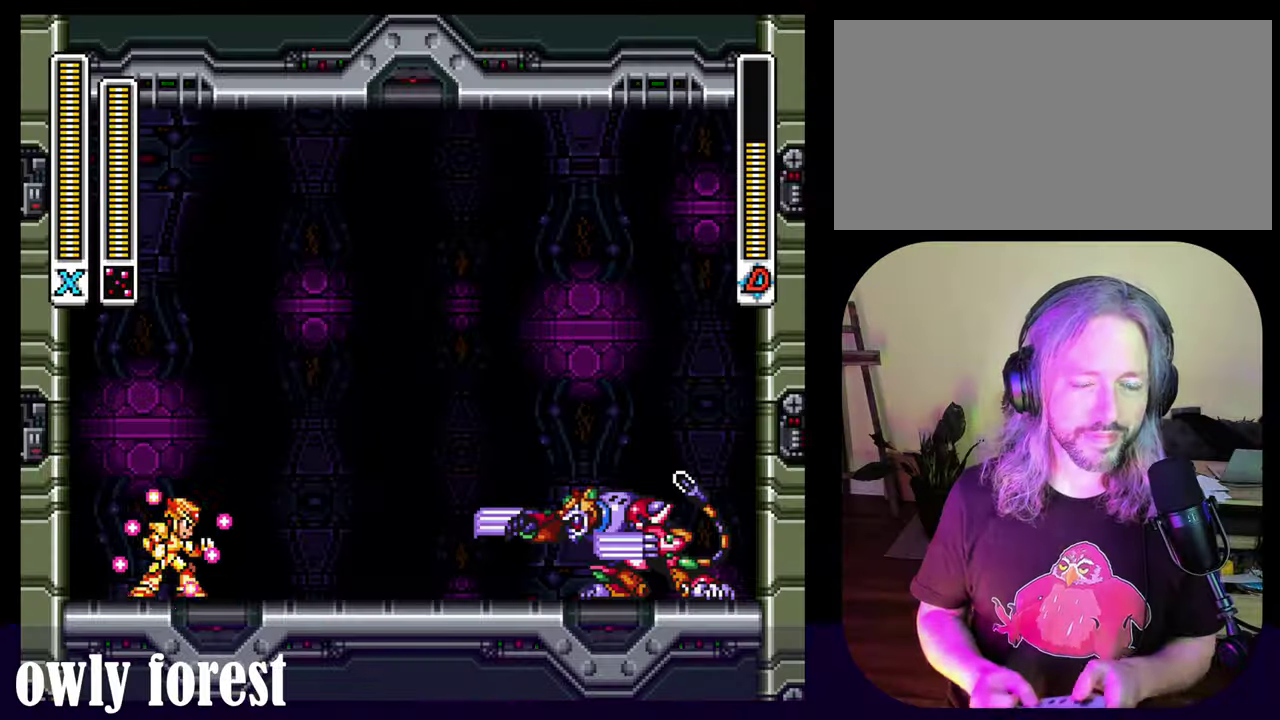
{"dt_ms": 500, "buttons": [], "events": []}
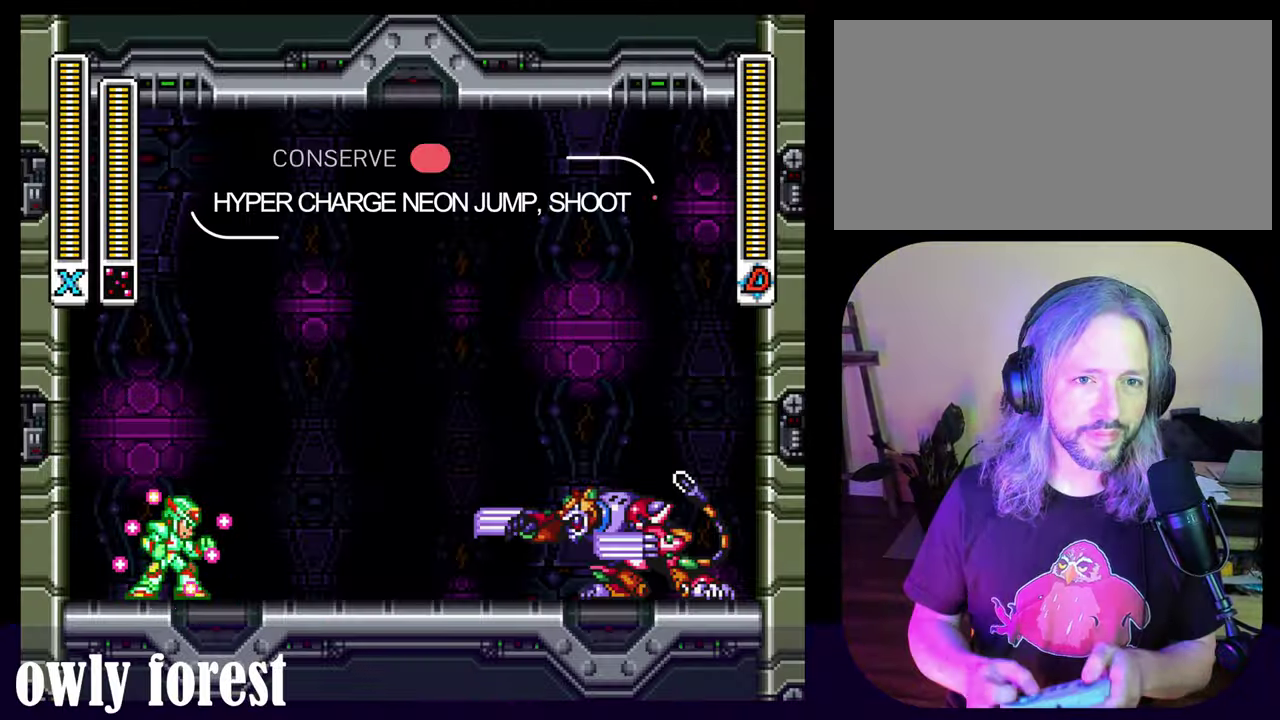
{"dt_ms": 500, "buttons": [], "events": []}
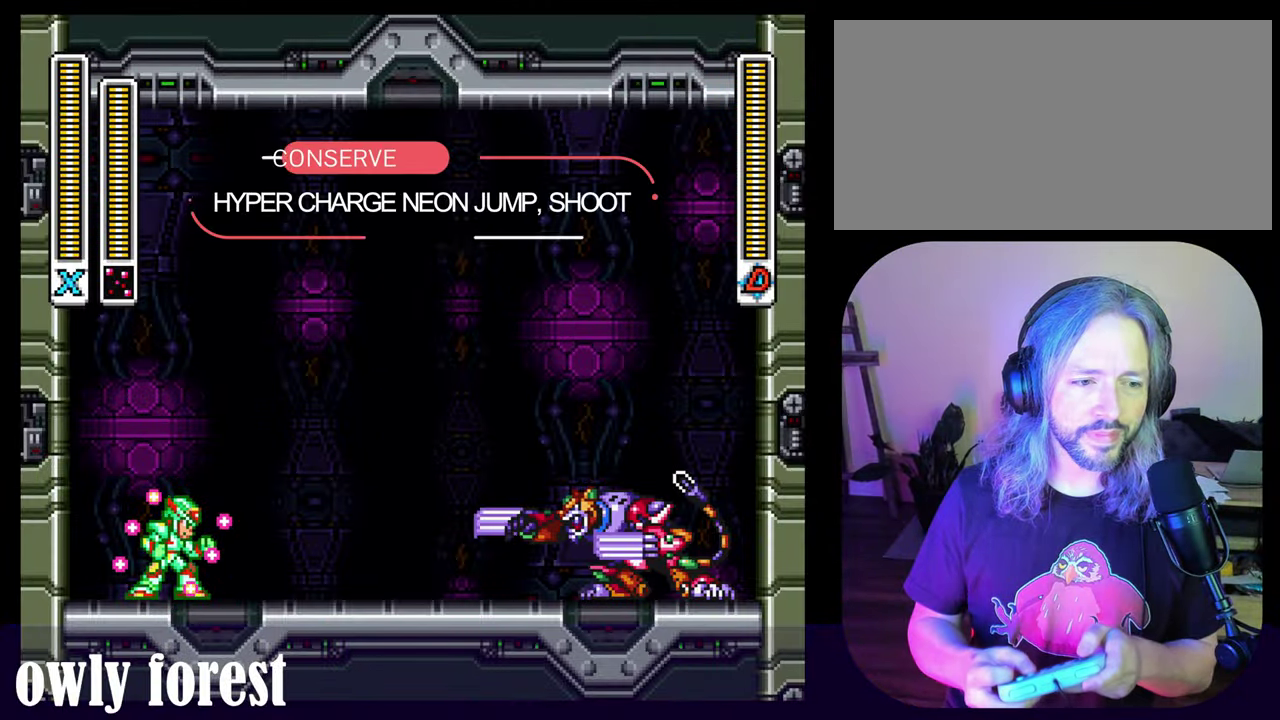
{"dt_ms": 300, "buttons": ["Y", "DPAD_LEFT"], "events": [[266, "DPAD_LEFT", "down"], [300, "Y", "down"]]}
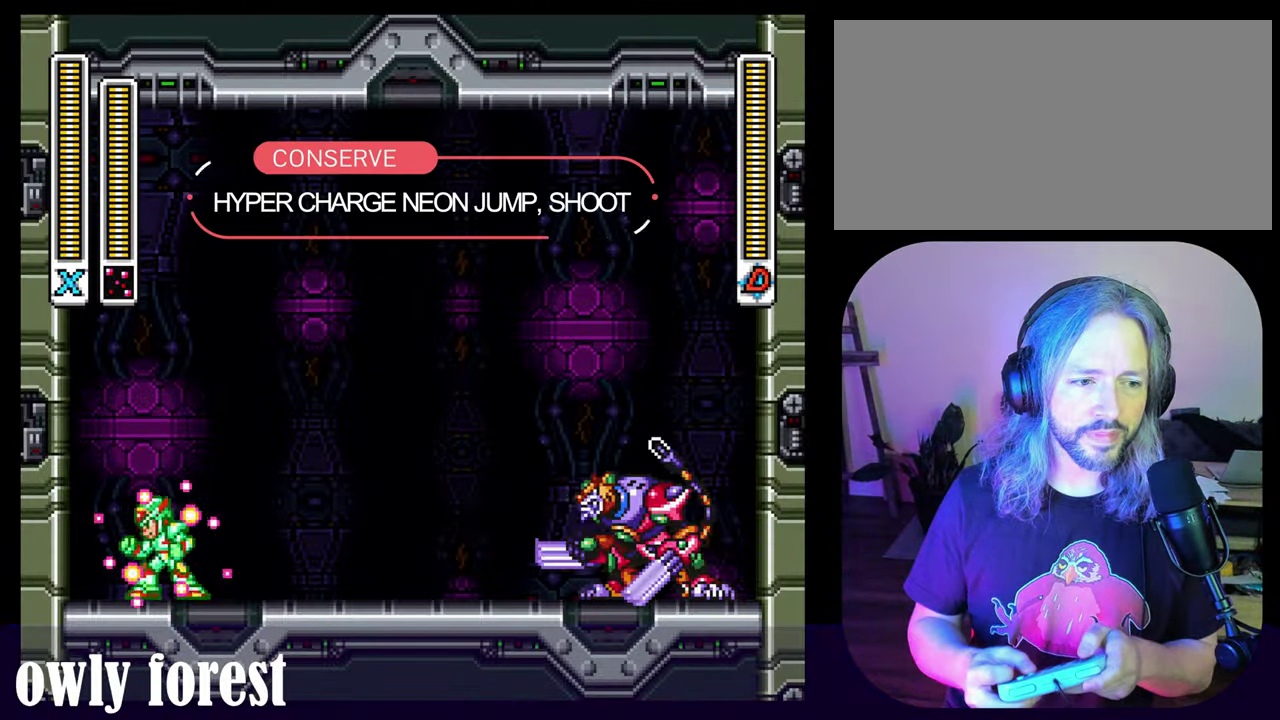
{"dt_ms": 300, "buttons": ["B", "Y", "DPAD_UP", "DPAD_LEFT"], "events": [[33, "DPAD_UP", "down"], [66, "B", "down"]]}
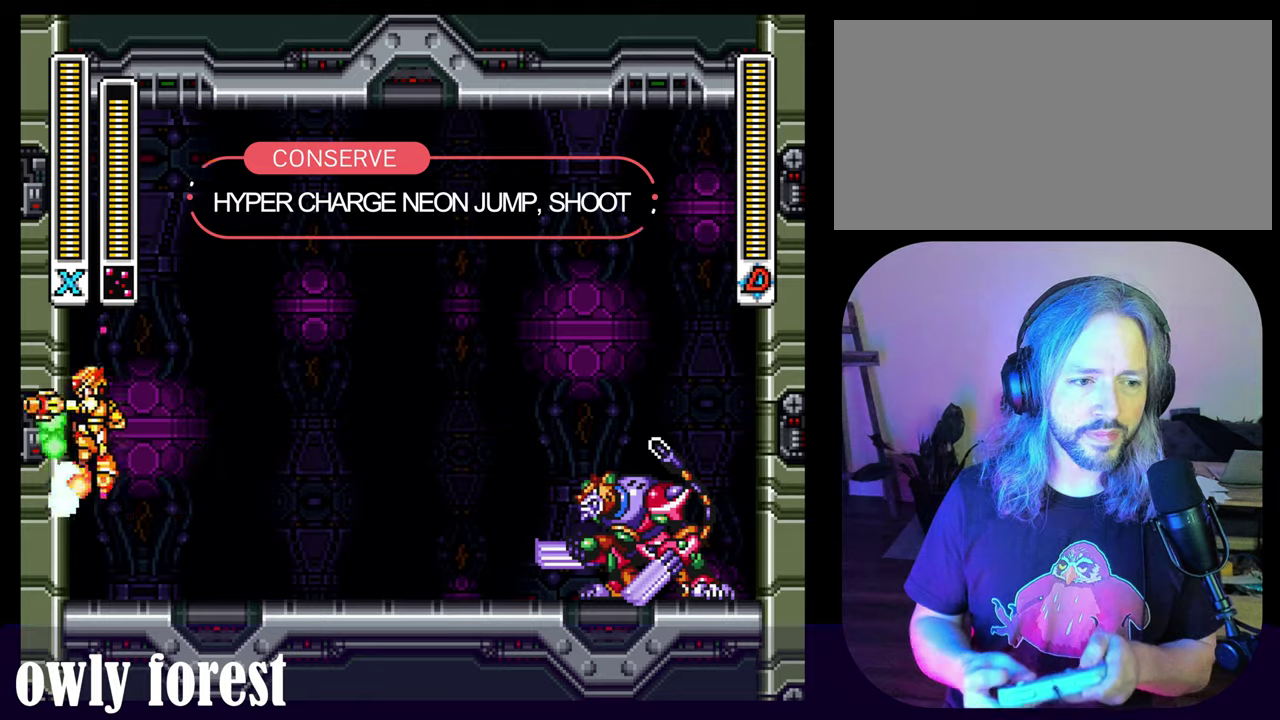
{"dt_ms": 500, "buttons": ["A", "B", "Y", "DPAD_UP", "DPAD_RIGHT"], "events": [[100, "B", "up"], [100, "DPAD_UP", "up"], [133, "Y", "up"], [166, "DPAD_LEFT", "up"], [200, "A", "down"], [233, "B", "down"], [233, "Y", "down"], [300, "DPAD_RIGHT", "down"], [433, "DPAD_UP", "down"]]}
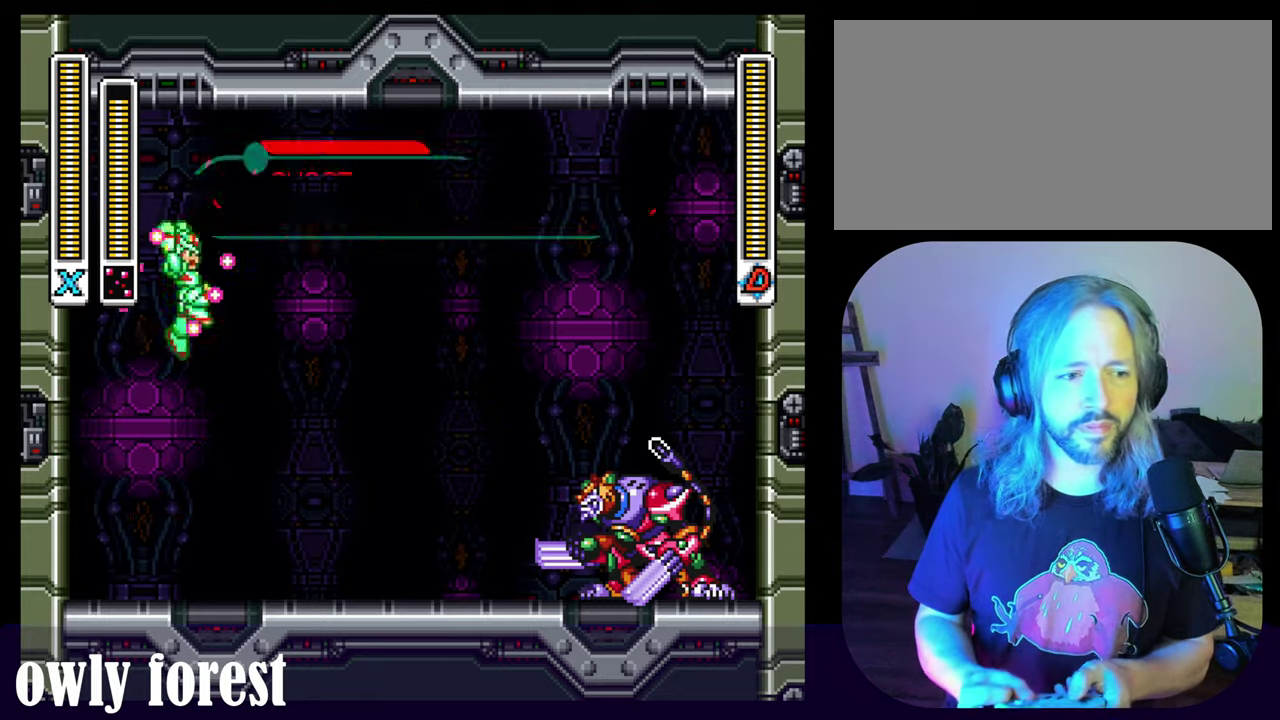
{"dt_ms": 500, "buttons": ["Y", "R1", "DPAD_UP", "DPAD_RIGHT"], "events": [[133, "DPAD_UP", "up"], [166, "A", "up"], [233, "B", "up"], [266, "Y", "up"], [366, "DPAD_RIGHT", "up"], [433, "DPAD_RIGHT", "down"], [466, "DPAD_UP", "down"], [500, "R1", "down"], [500, "Y", "down"]]}
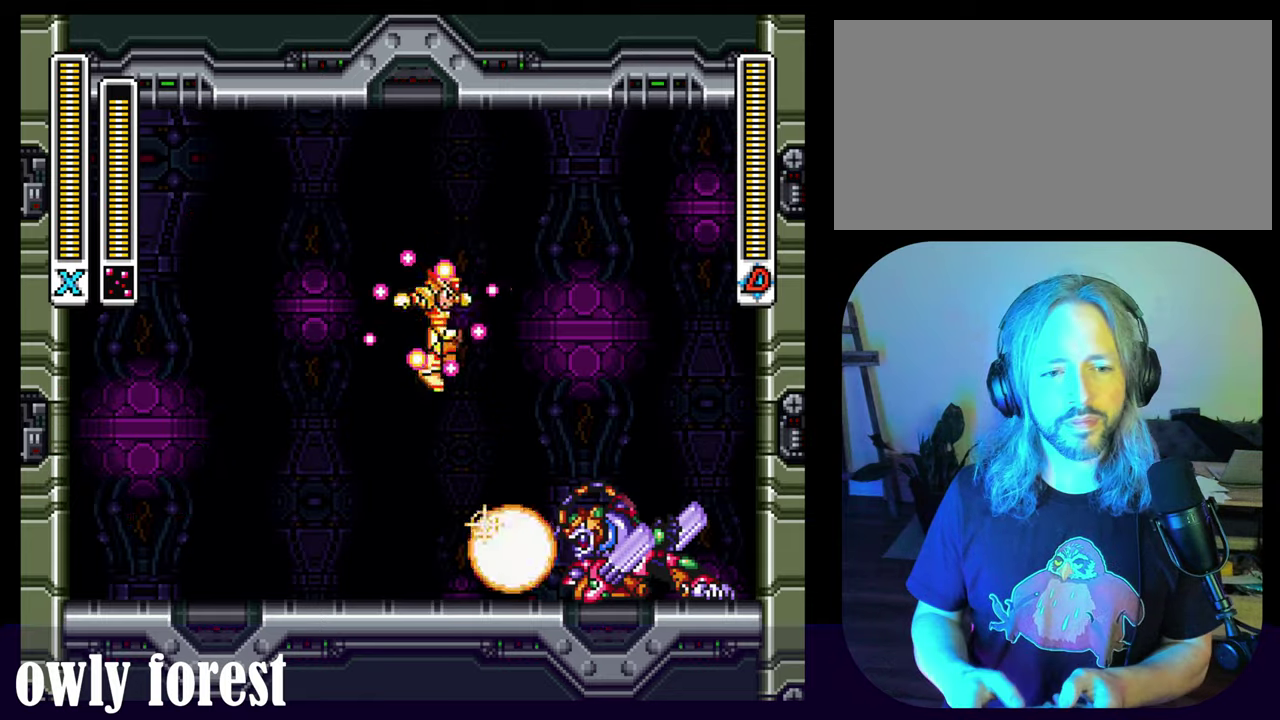
{"dt_ms": 400, "buttons": [], "events": [[33, "B", "down"], [100, "DPAD_UP", "up"], [133, "B", "up"], [166, "DPAD_RIGHT", "up"], [166, "R1", "up"], [200, "Y", "up"], [266, "Y", "down"], [366, "Y", "up"]]}
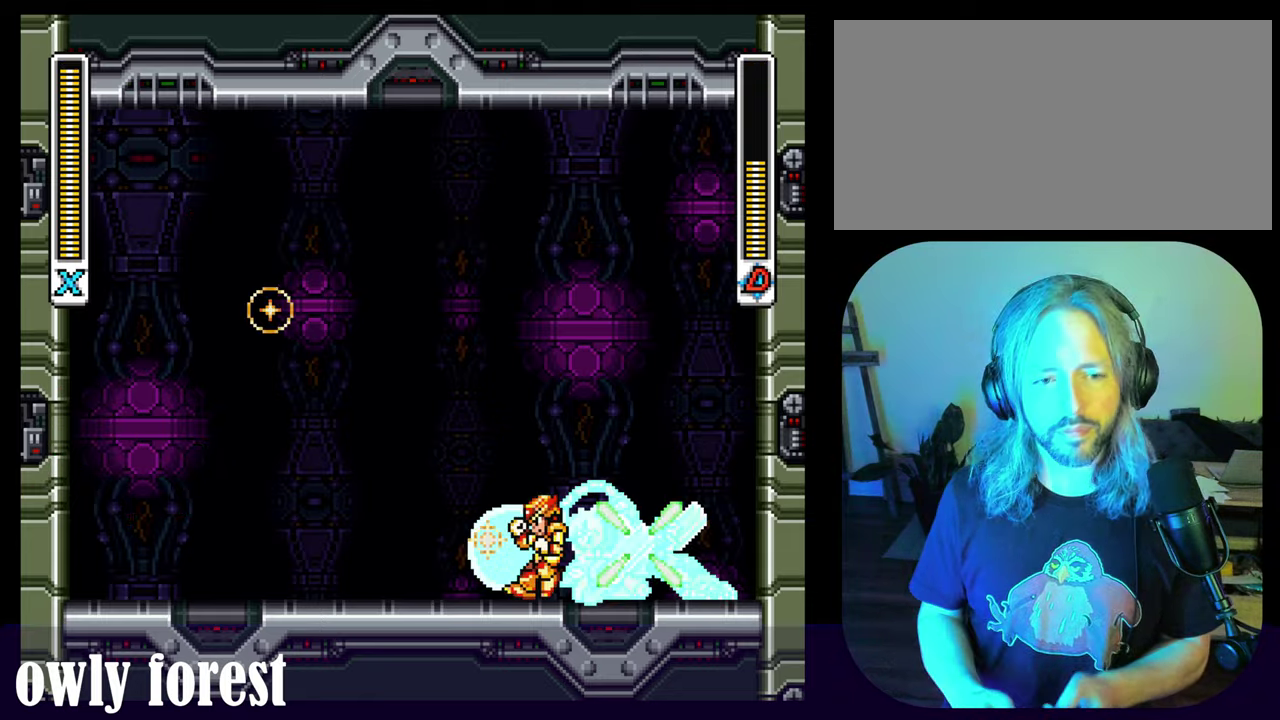
{"dt_ms": 600, "buttons": ["DPAD_LEFT"], "events": [[600, "DPAD_LEFT", "down"]]}
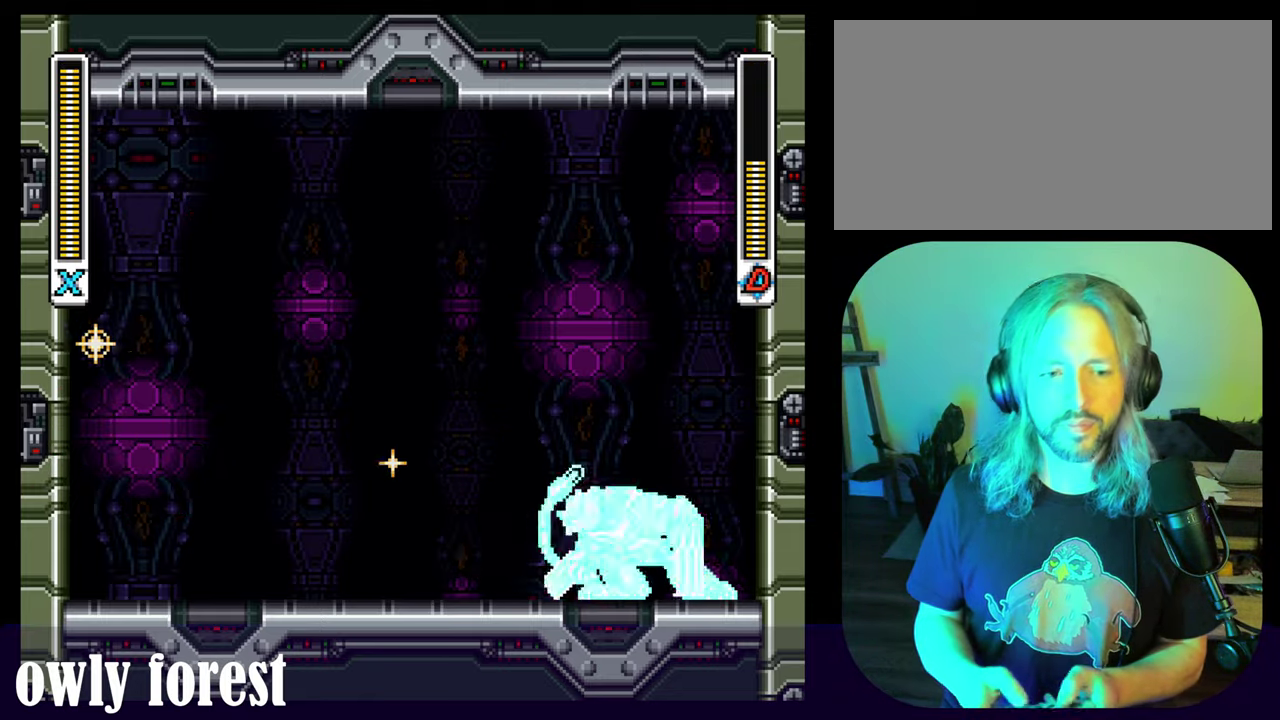
{"dt_ms": 400, "buttons": ["Y", "DPAD_RIGHT"], "events": [[66, "Y", "down"], [100, "DPAD_LEFT", "up"], [166, "DPAD_RIGHT", "down"], [233, "DPAD_UP", "down"], [366, "DPAD_UP", "up"]]}
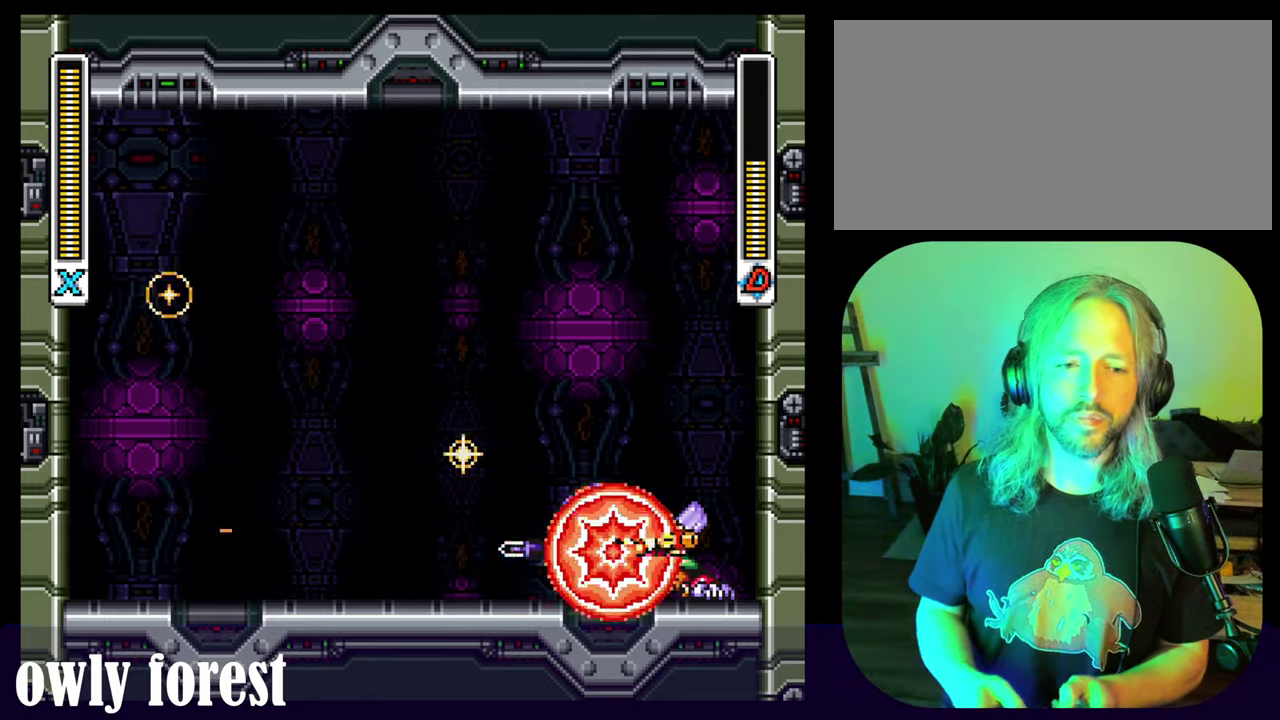
{"dt_ms": 500, "buttons": ["Y"], "events": [[300, "DPAD_RIGHT", "up"]]}
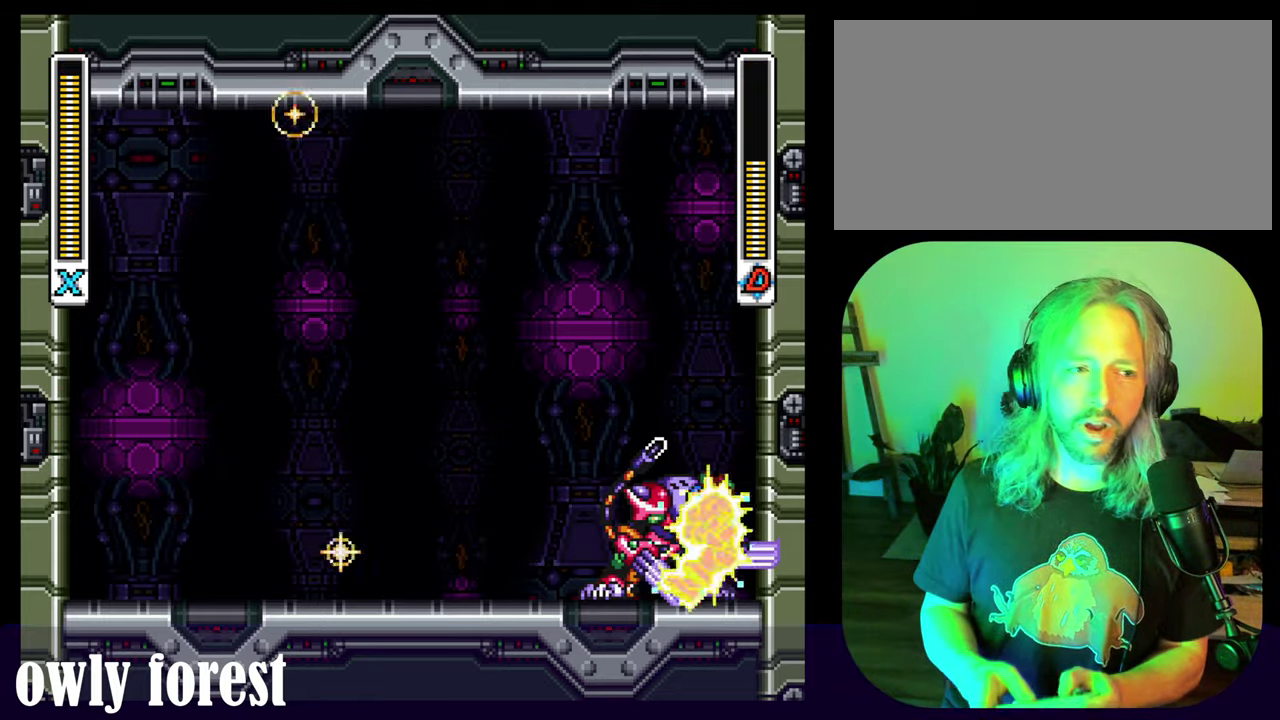
{"dt_ms": 500, "buttons": ["Y", "DPAD_DOWN", "DPAD_RIGHT"], "events": [[366, "DPAD_RIGHT", "down"], [500, "DPAD_DOWN", "down"]]}
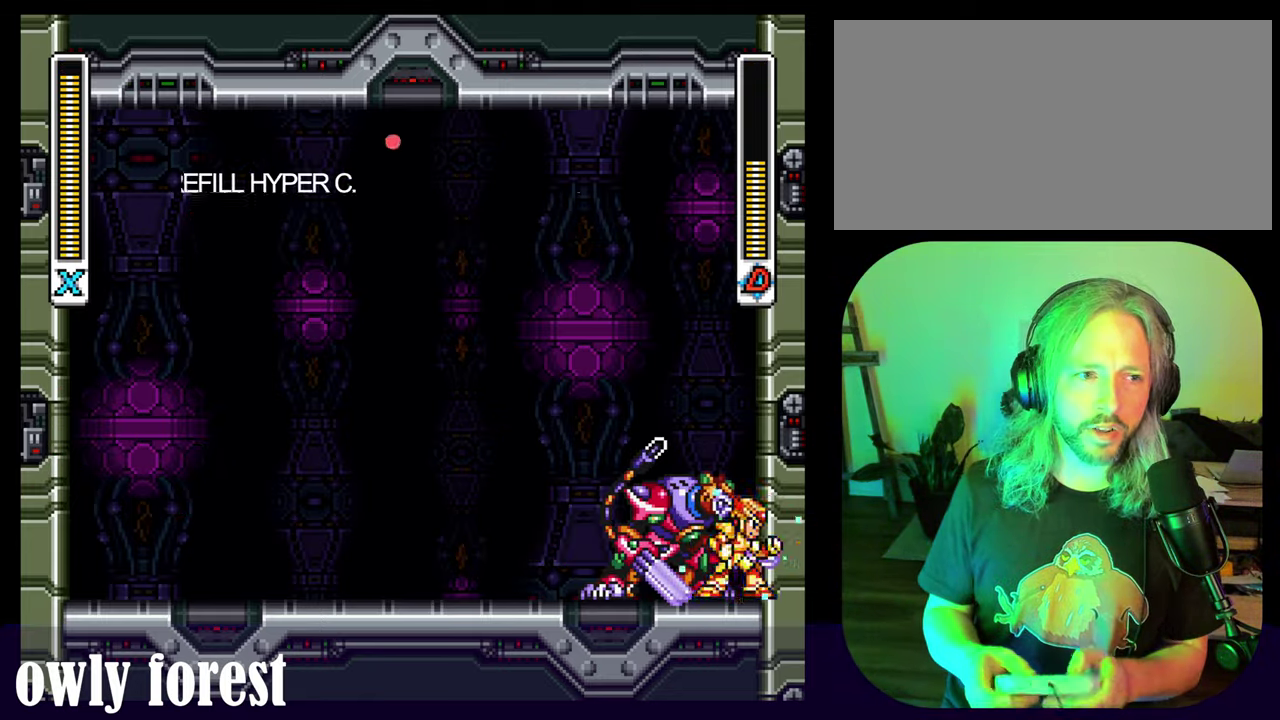
{"dt_ms": 300, "buttons": ["Y", "DPAD_DOWN", "DPAD_RIGHT"], "events": []}
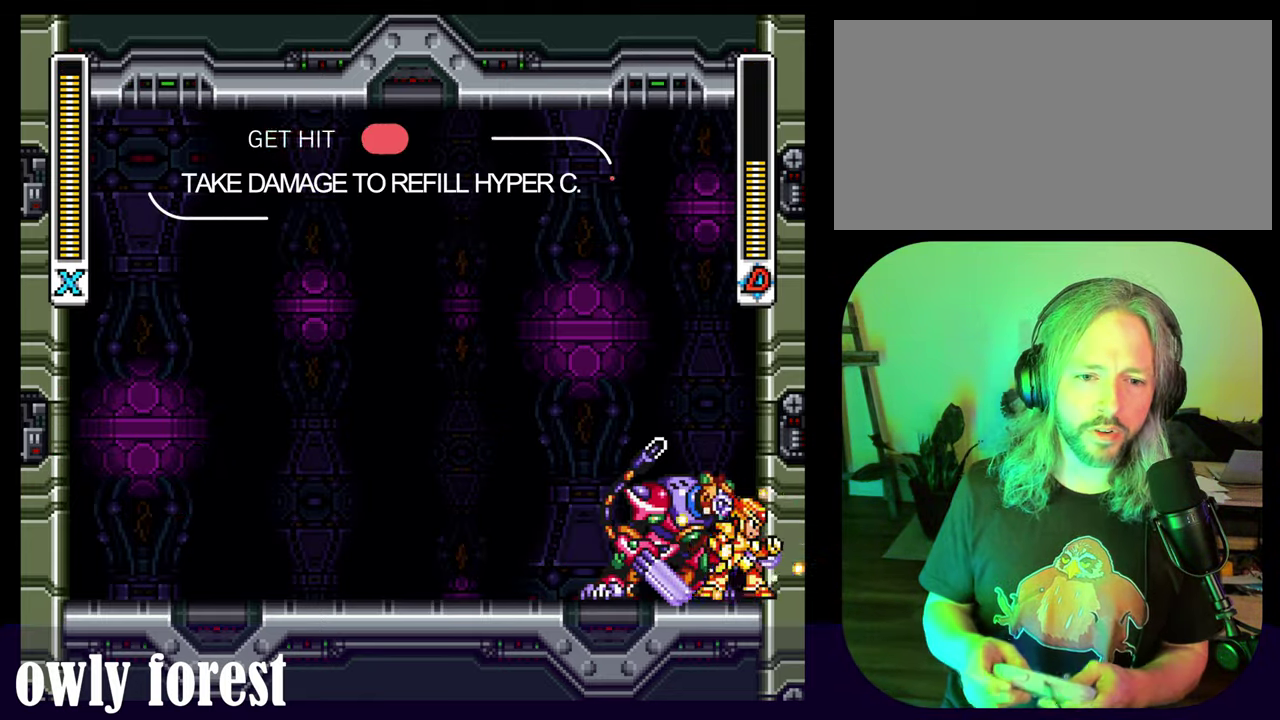
{"dt_ms": 700, "buttons": ["Y", "DPAD_DOWN", "DPAD_RIGHT"], "events": []}
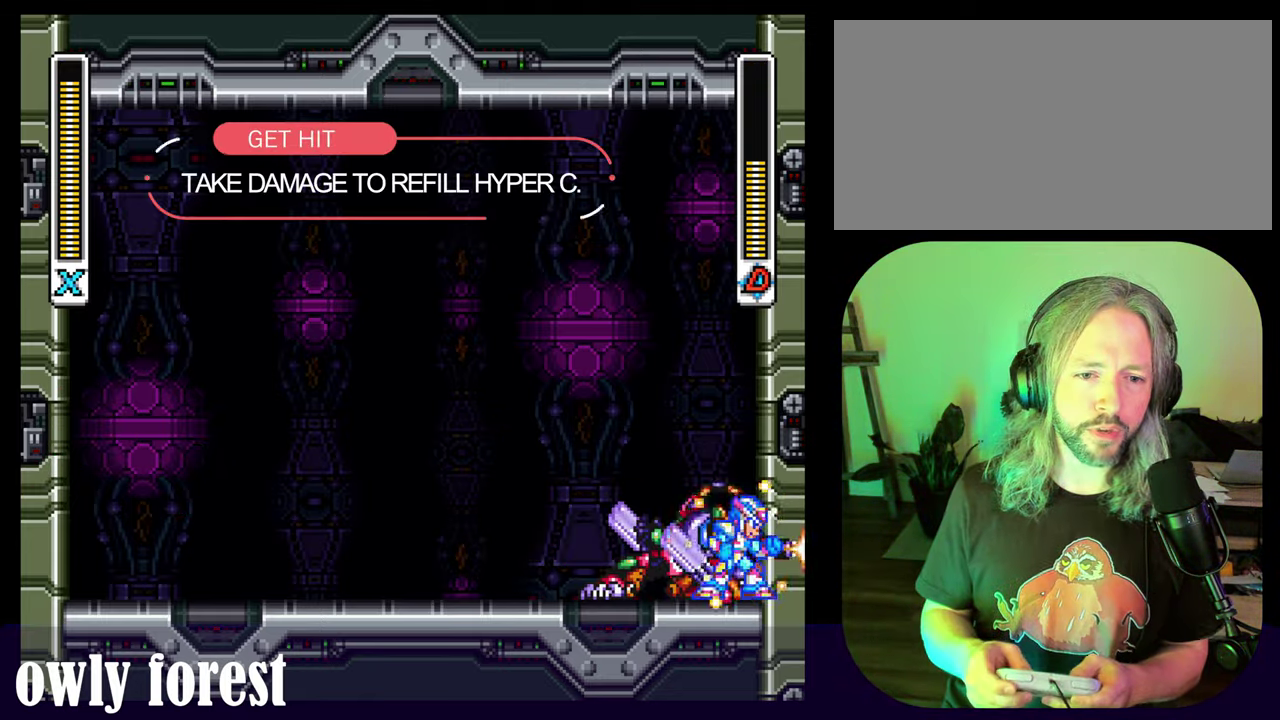
{"dt_ms": 500, "buttons": ["Y", "DPAD_DOWN", "DPAD_LEFT"], "events": [[233, "DPAD_LEFT", "down"], [233, "DPAD_RIGHT", "up"], [300, "DPAD_DOWN", "up"], [400, "DPAD_DOWN", "down"]]}
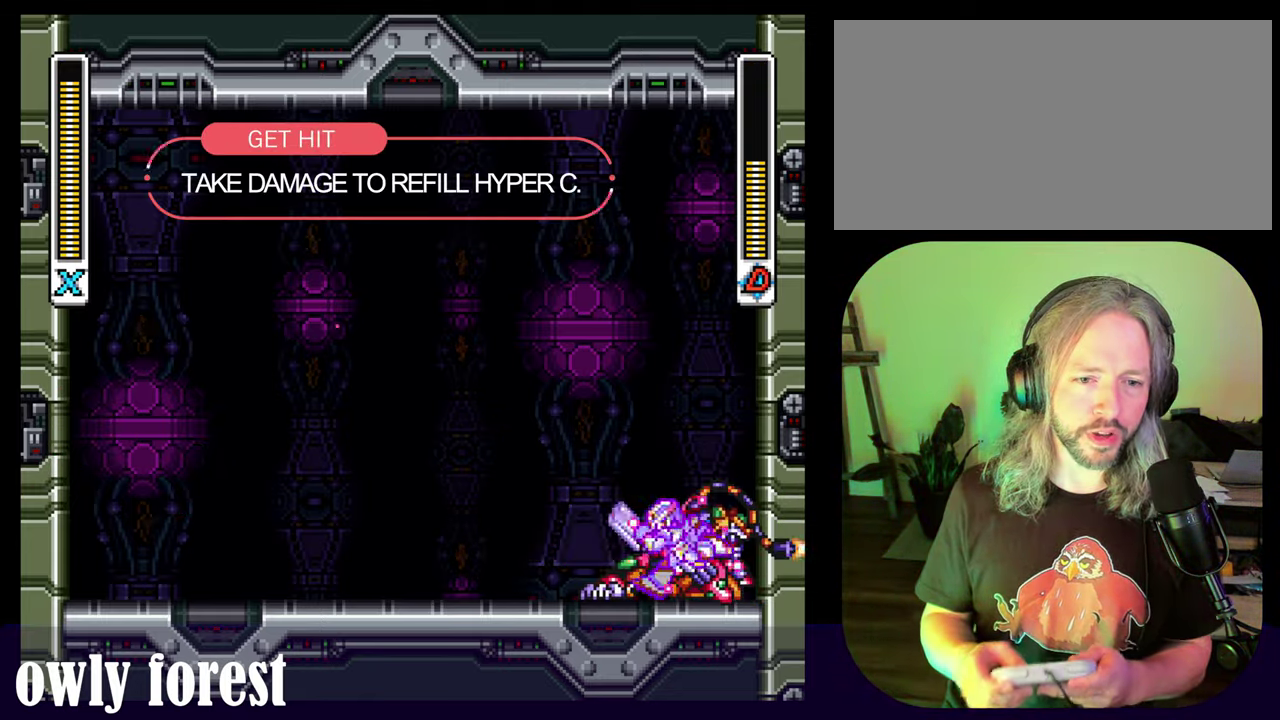
{"dt_ms": 300, "buttons": ["B", "Y", "DPAD_LEFT"], "events": [[100, "B", "down"], [300, "DPAD_DOWN", "up"]]}
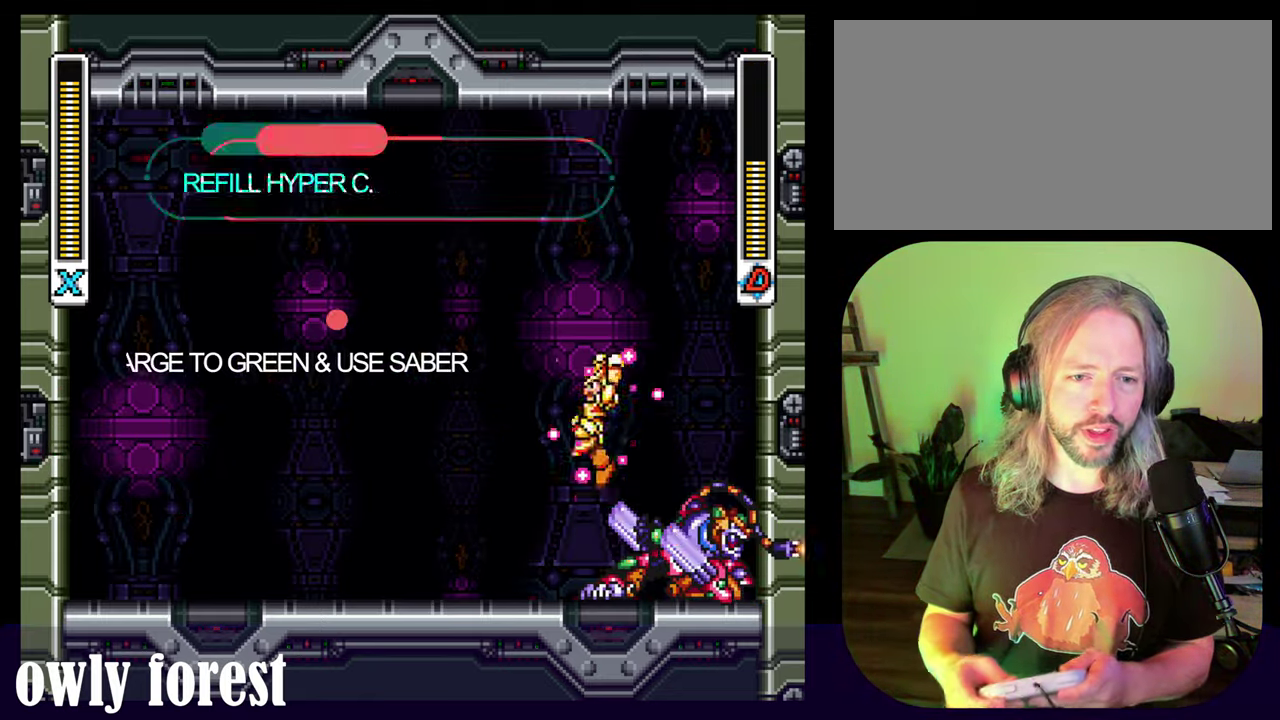
{"dt_ms": 900, "buttons": ["B", "Y"], "events": [[433, "B", "up"], [633, "B", "down"], [833, "DPAD_LEFT", "up"]]}
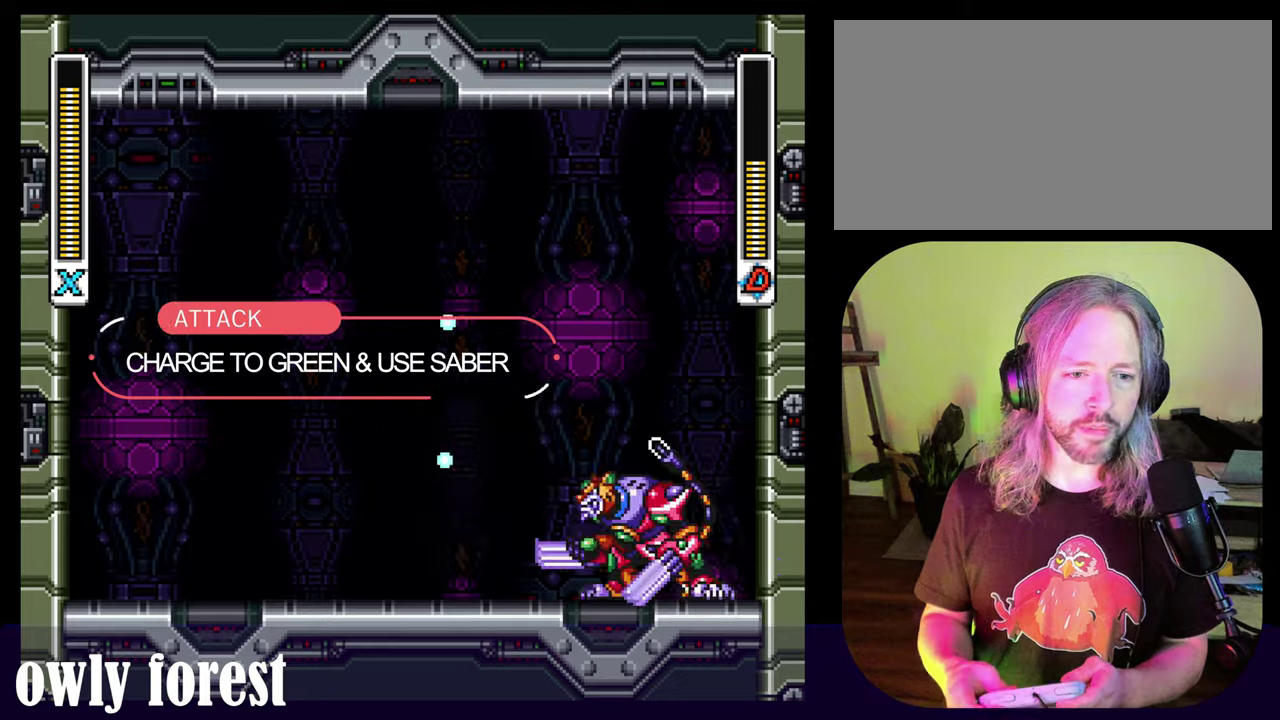
{"dt_ms": 300, "buttons": [], "events": [[66, "B", "up"], [66, "Y", "up"], [200, "Y", "down"], [266, "Y", "up"]]}
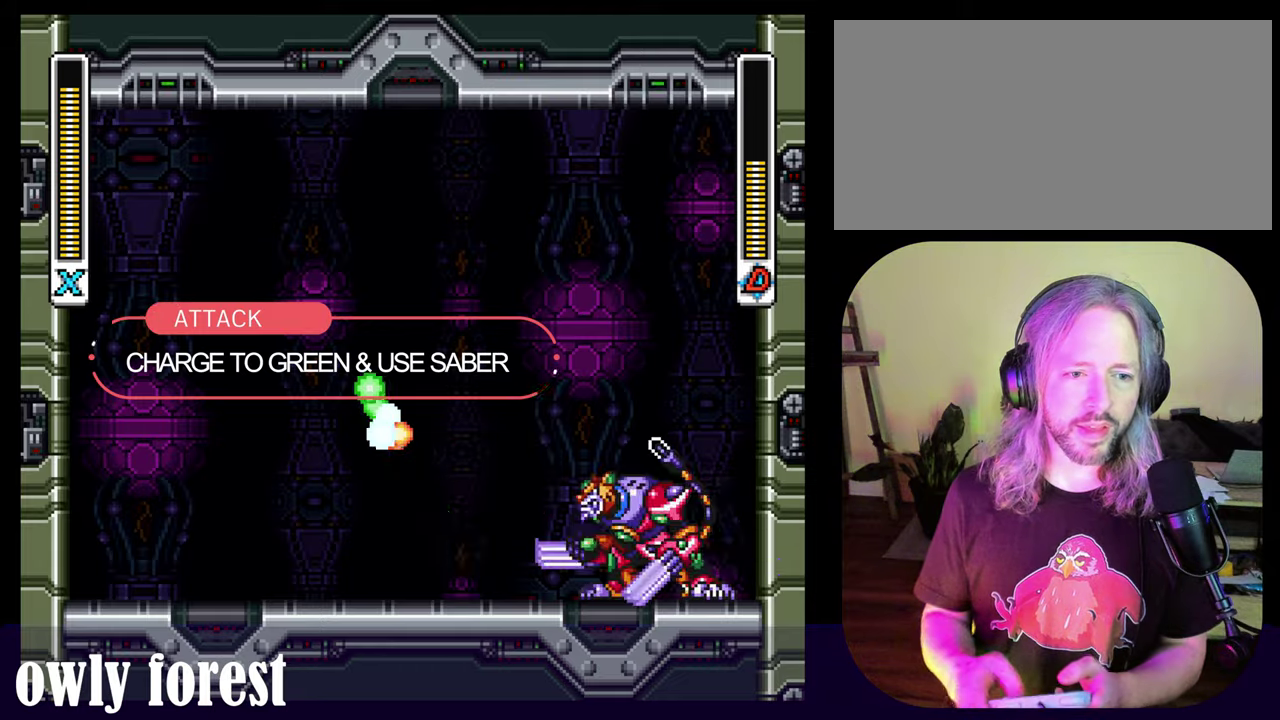
{"dt_ms": 300, "buttons": [], "events": []}
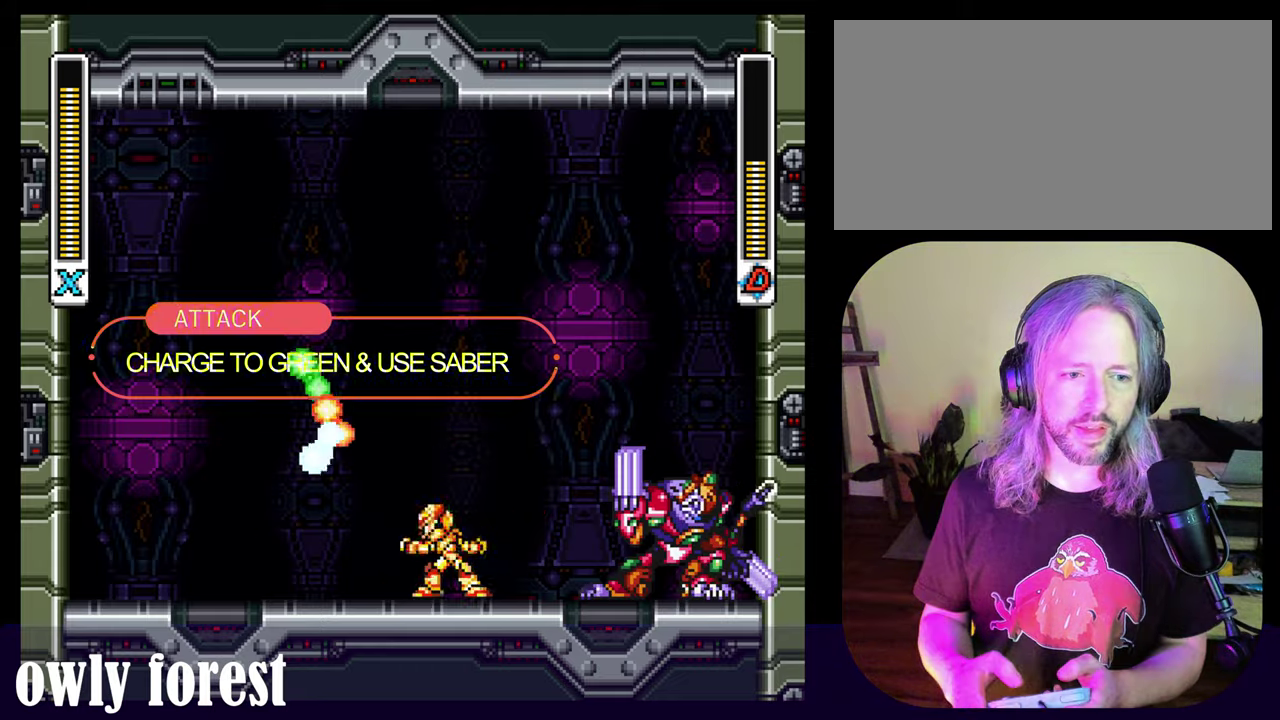
{"dt_ms": 700, "buttons": ["DPAD_RIGHT"], "events": [[600, "DPAD_RIGHT", "down"]]}
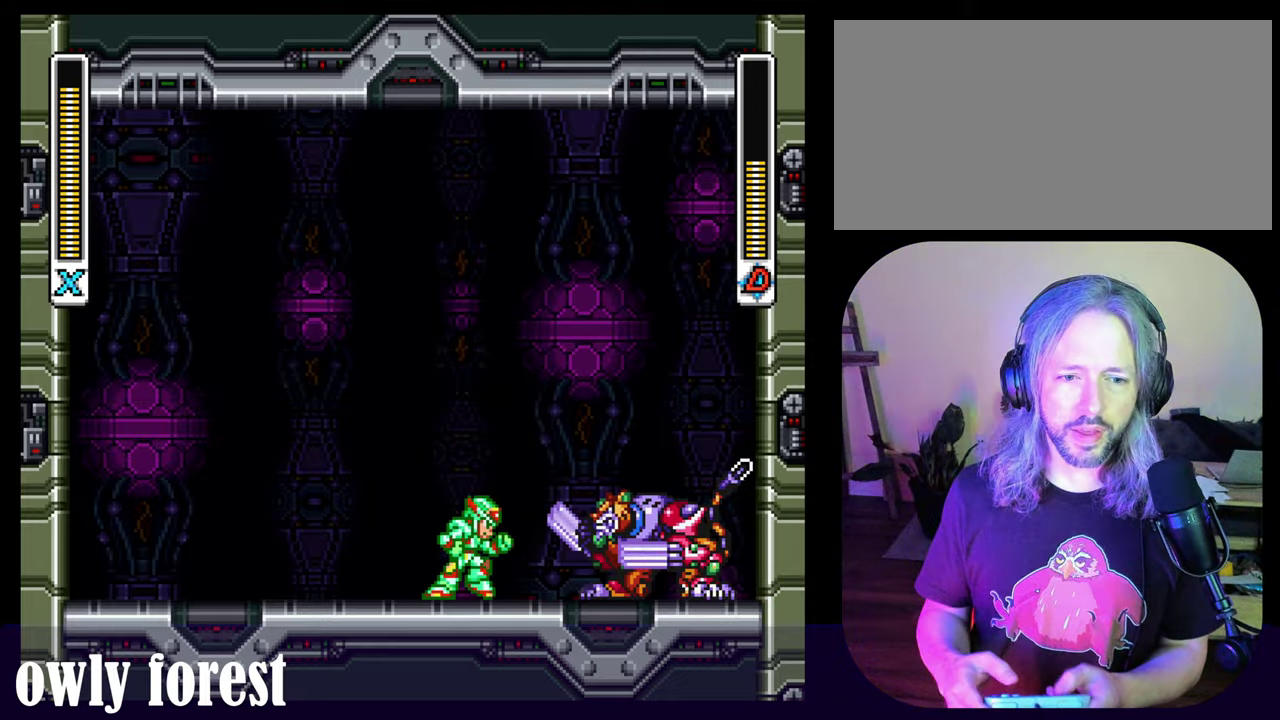
{"dt_ms": 300, "buttons": ["Y"], "events": [[100, "Y", "down"], [166, "DPAD_RIGHT", "up"]]}
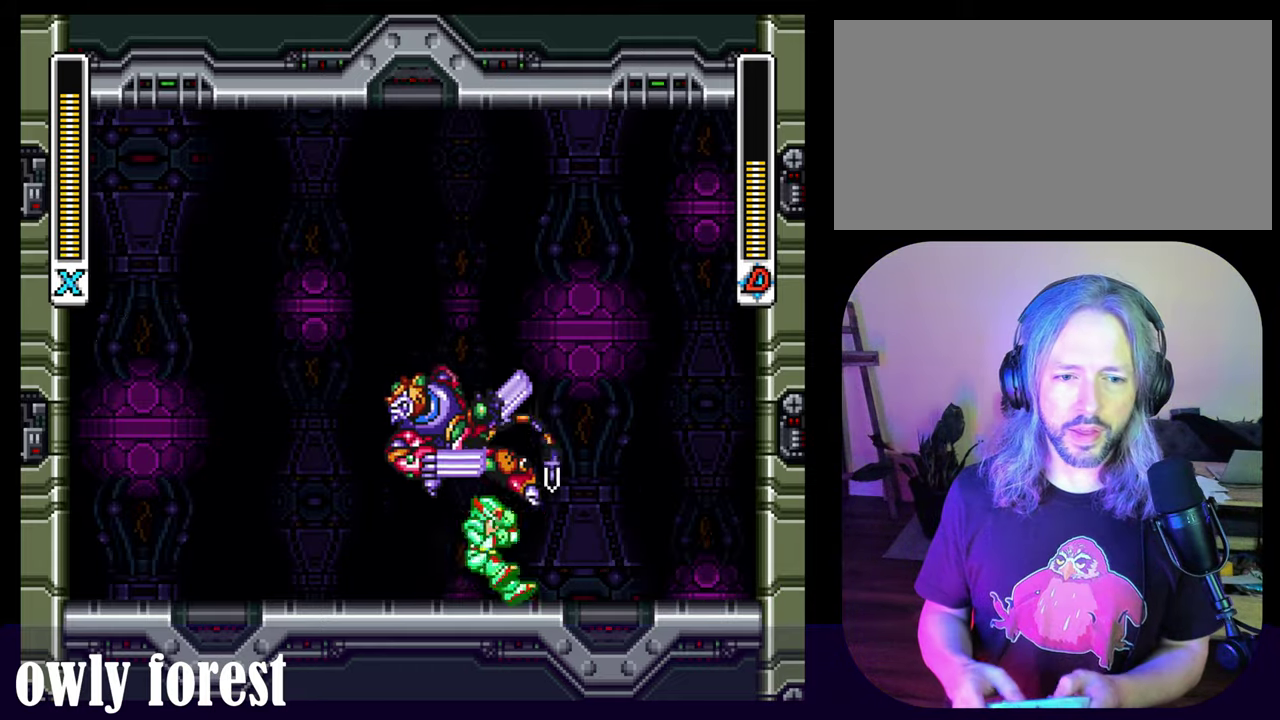
{"dt_ms": 700, "buttons": ["DPAD_LEFT"], "events": [[333, "Y", "up"], [600, "DPAD_LEFT", "down"]]}
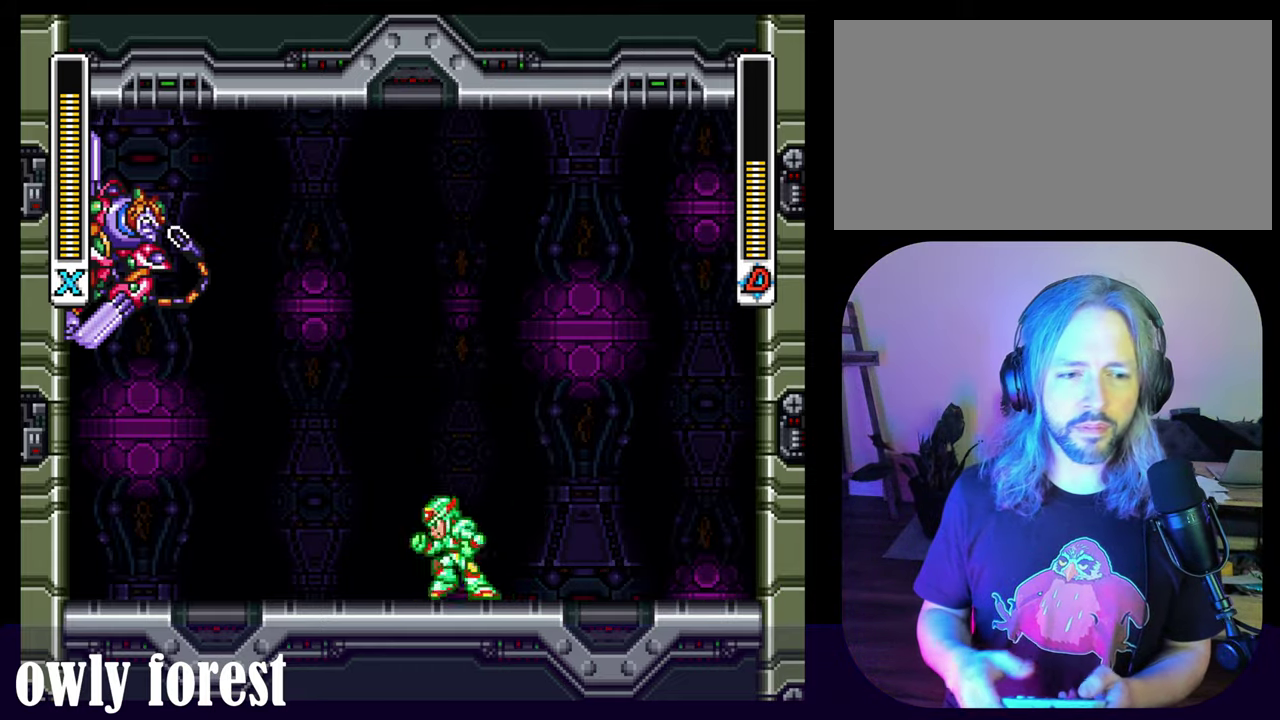
{"dt_ms": 300, "buttons": ["B", "DPAD_LEFT"], "events": [[100, "B", "down"]]}
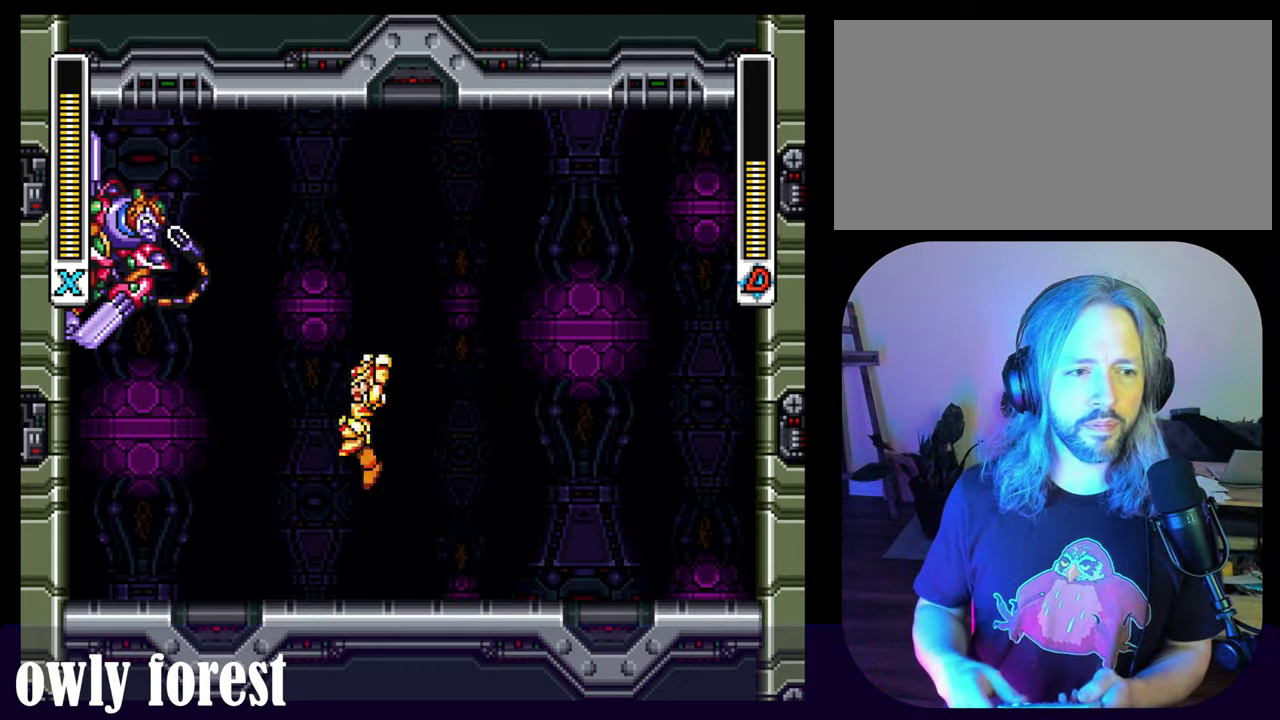
{"dt_ms": 500, "buttons": ["B", "Y"], "events": [[33, "Y", "down"], [500, "DPAD_LEFT", "up"]]}
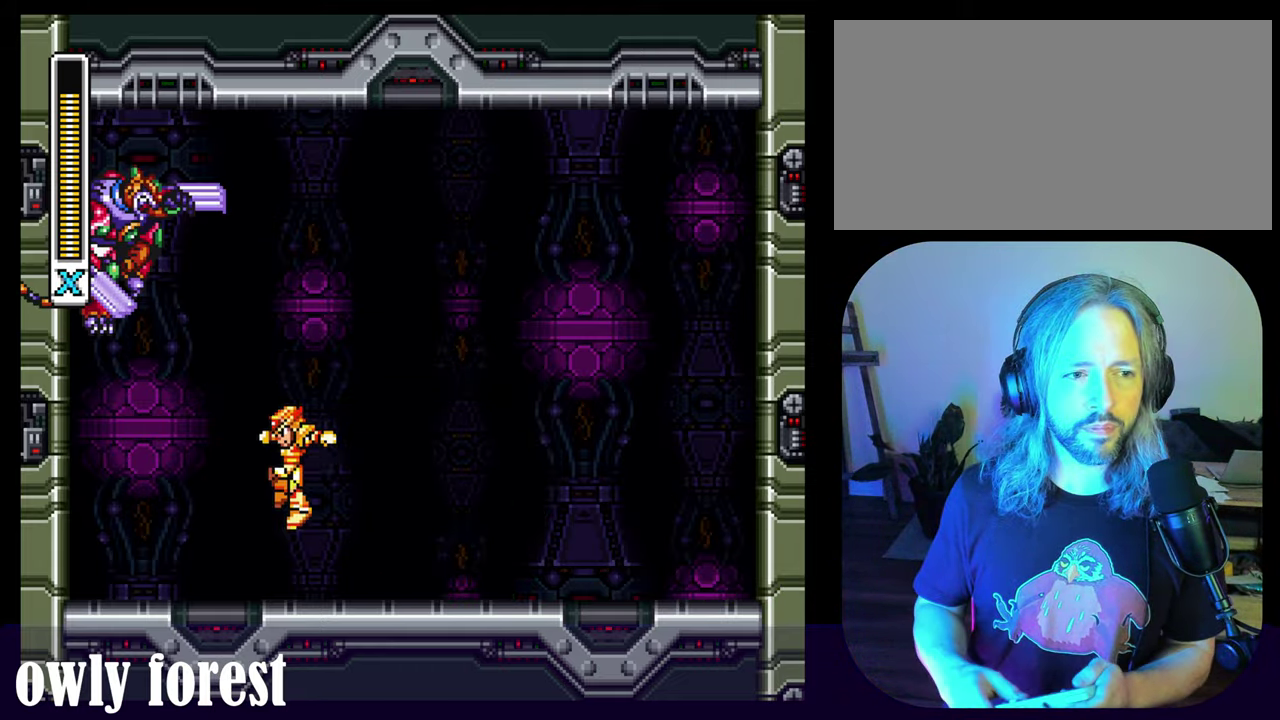
{"dt_ms": 500, "buttons": [], "events": [[100, "B", "up"], [100, "Y", "up"]]}
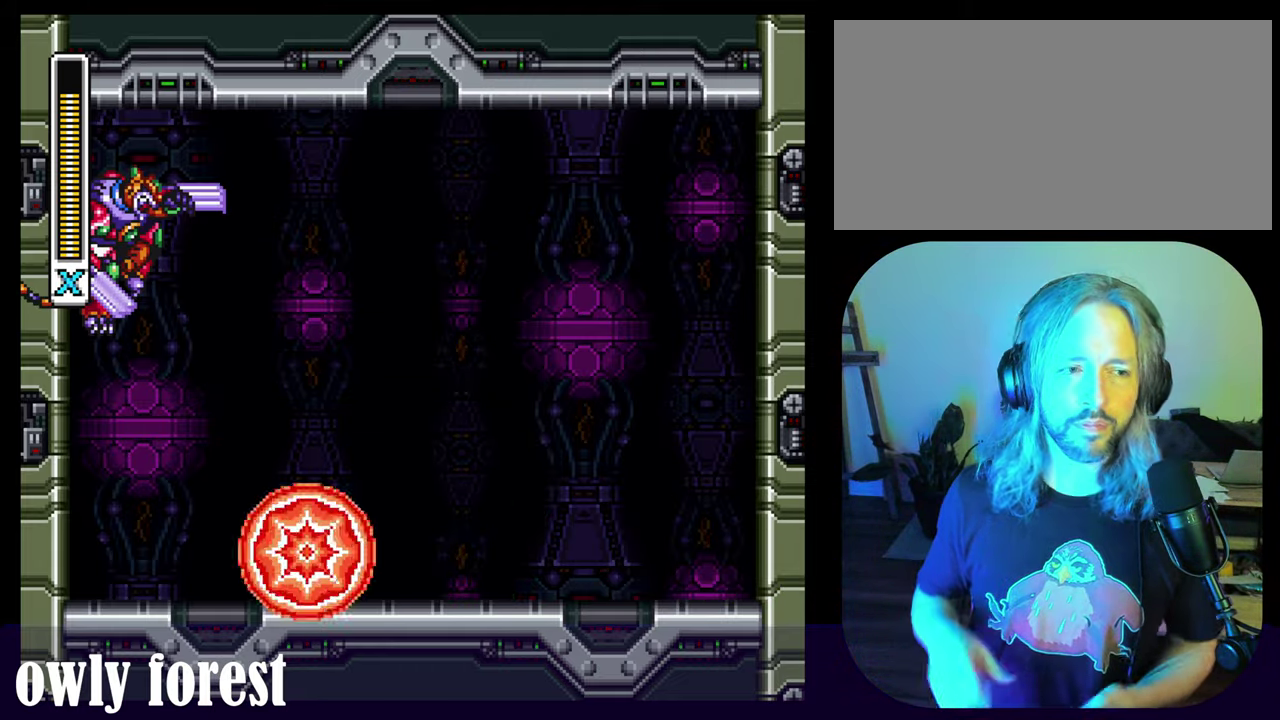
{"dt_ms": 700, "buttons": [], "events": []}